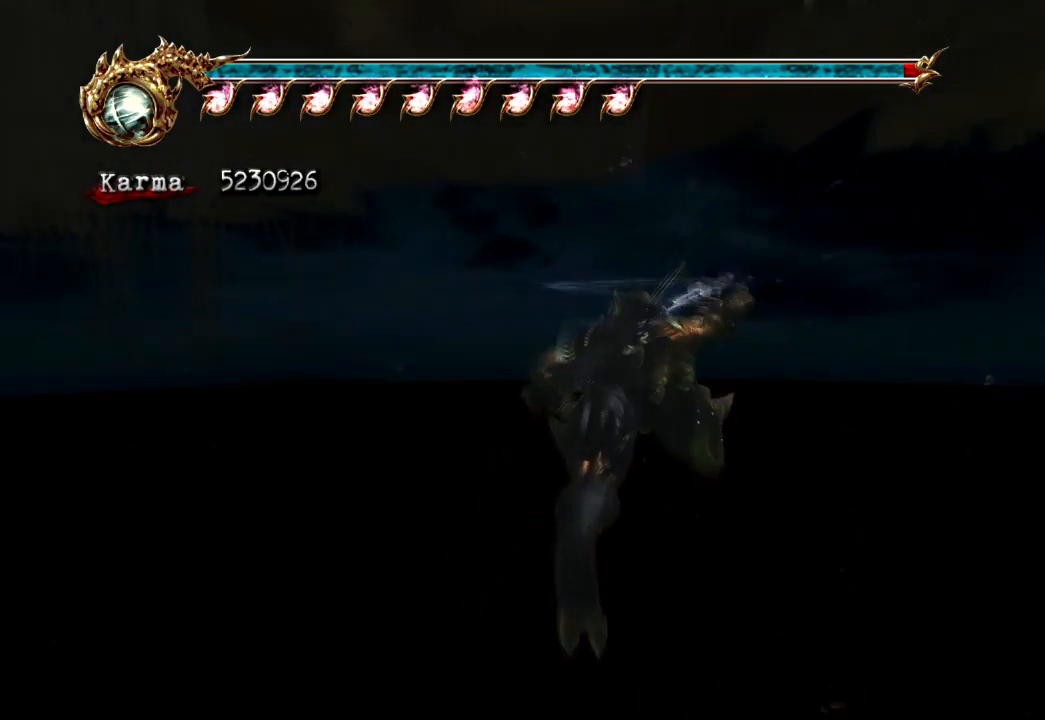
Gameplay with a controller (Xbox layout); each line is a JSON object with the inputs held at the frame after it. "events" lists button and stick changes between this image and that frame as [ms after this image, input, new state], when the widget could be followed in between. Not read: L3 R3.
{"buttons": ["A"], "left_stick": "center", "right_stick": "center", "events": [[117, "left_stick", "right"], [250, "left_stick", "center"]]}
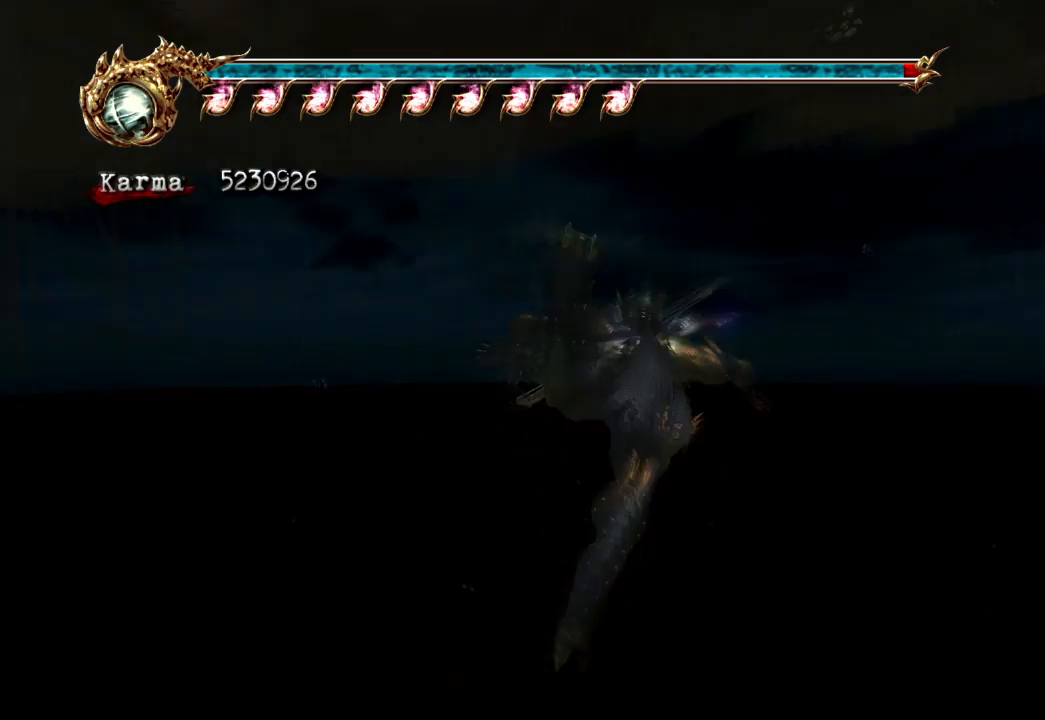
{"buttons": ["A"], "left_stick": "center", "right_stick": "center", "events": [[233, "left_stick", "up-left"], [283, "left_stick", "center"]]}
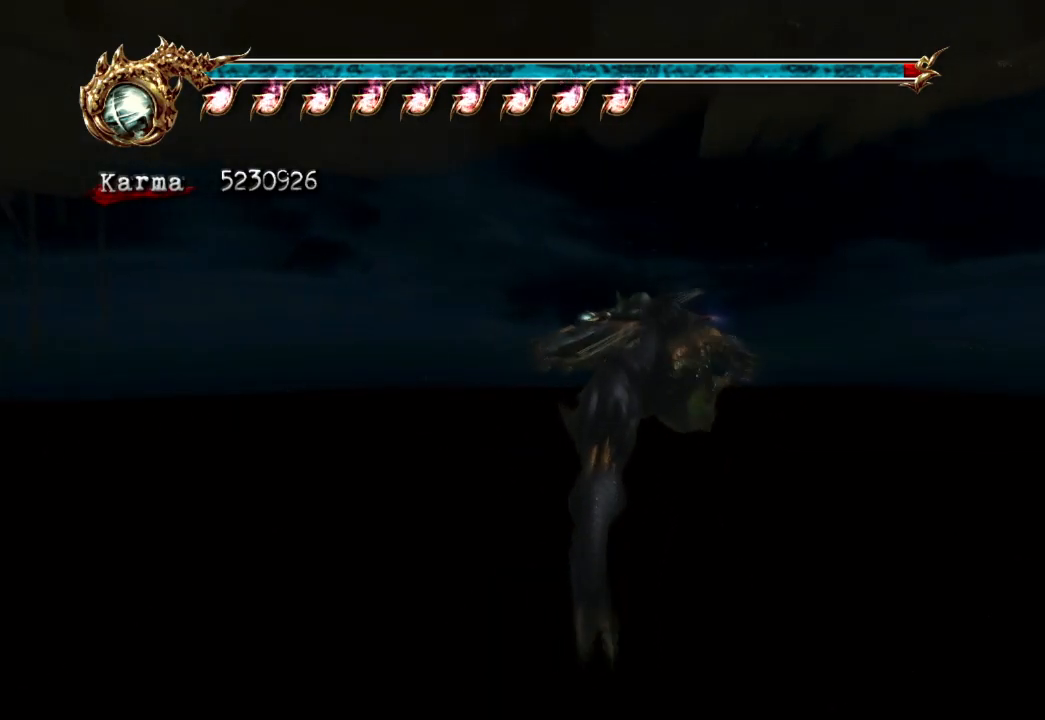
{"buttons": [], "left_stick": "up", "right_stick": "center", "events": [[317, "A", "up"], [350, "left_stick", "up"]]}
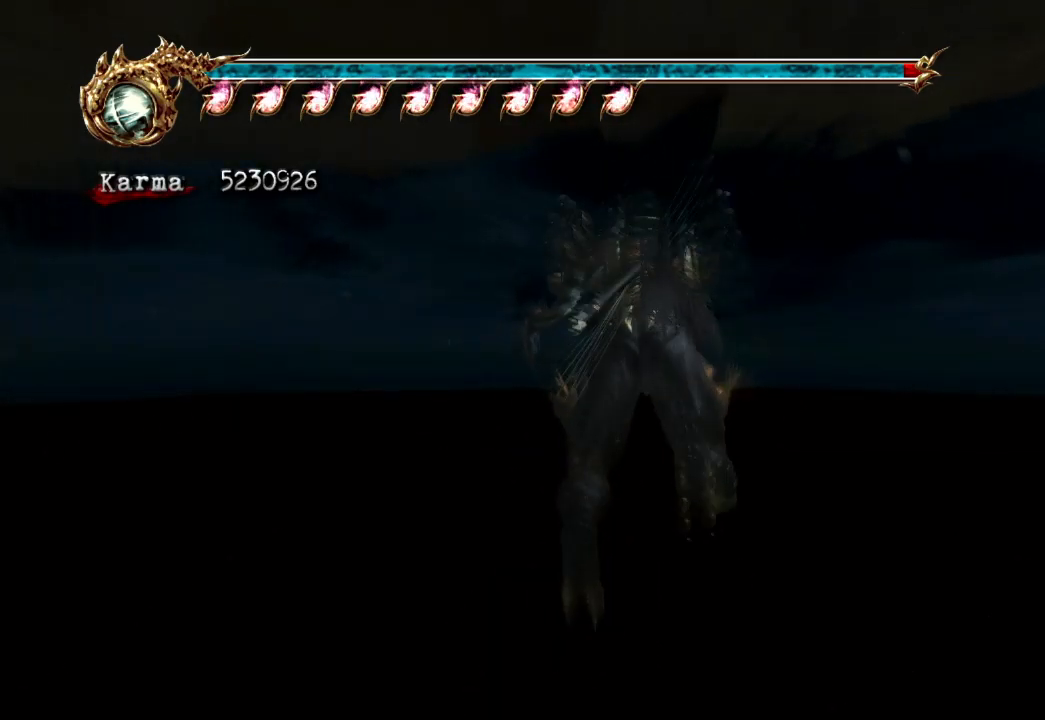
{"buttons": [], "left_stick": "up", "right_stick": "center", "events": []}
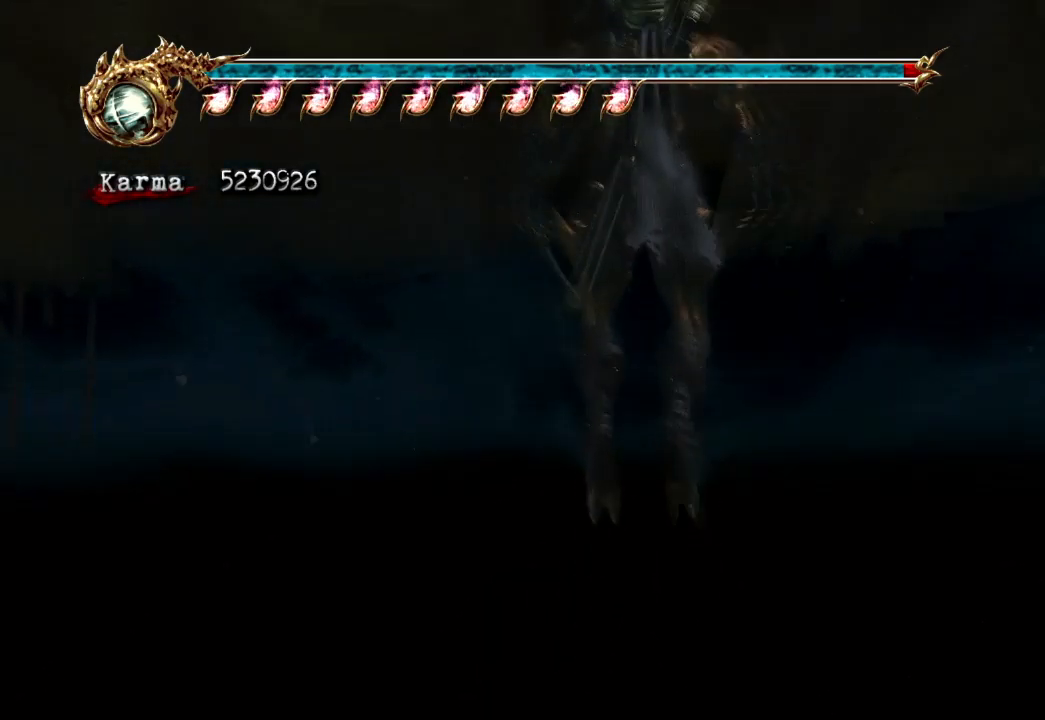
{"buttons": [], "left_stick": "up", "right_stick": "center", "events": []}
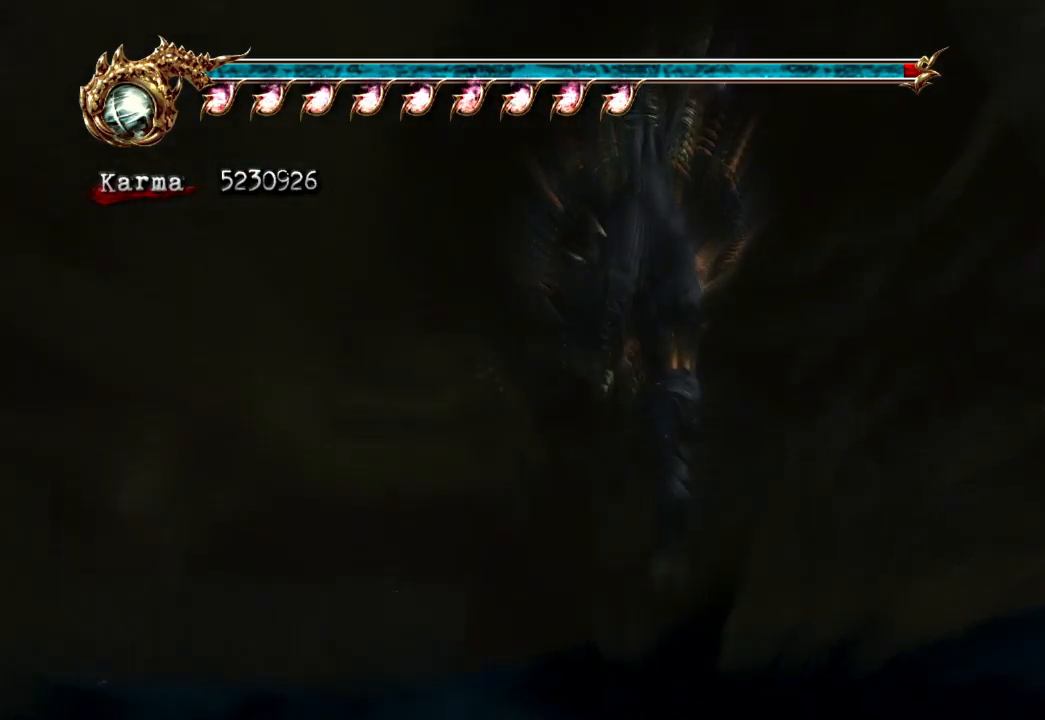
{"buttons": [], "left_stick": "up", "right_stick": "center", "events": []}
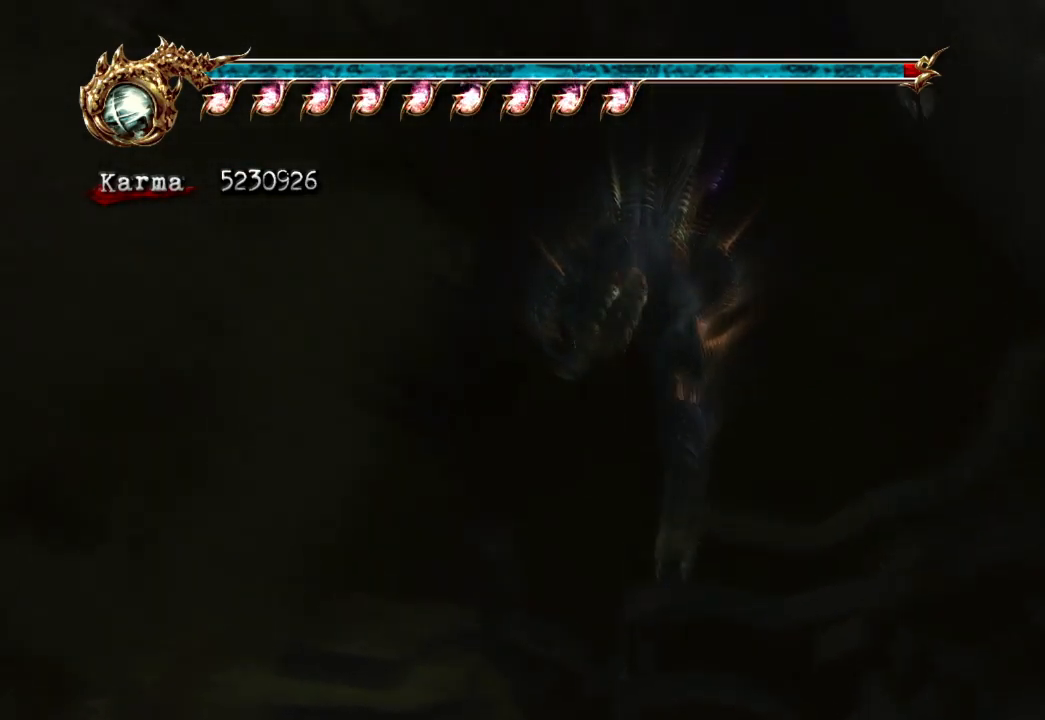
{"buttons": [], "left_stick": "center", "right_stick": "center", "events": [[33, "left_stick", "center"], [83, "Y", "down"], [200, "Y", "up"], [283, "Y", "down"], [467, "Y", "up"]]}
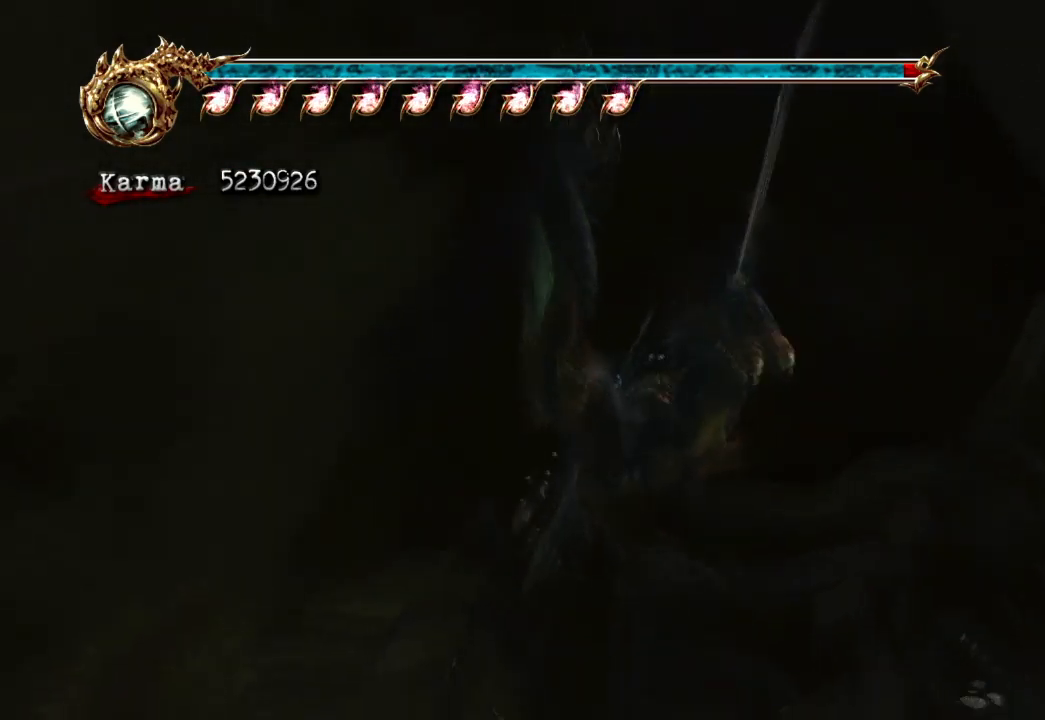
{"buttons": [], "left_stick": "center", "right_stick": "center", "events": [[50, "Y", "down"], [133, "Y", "up"], [217, "R2", "down"], [367, "R2", "up"]]}
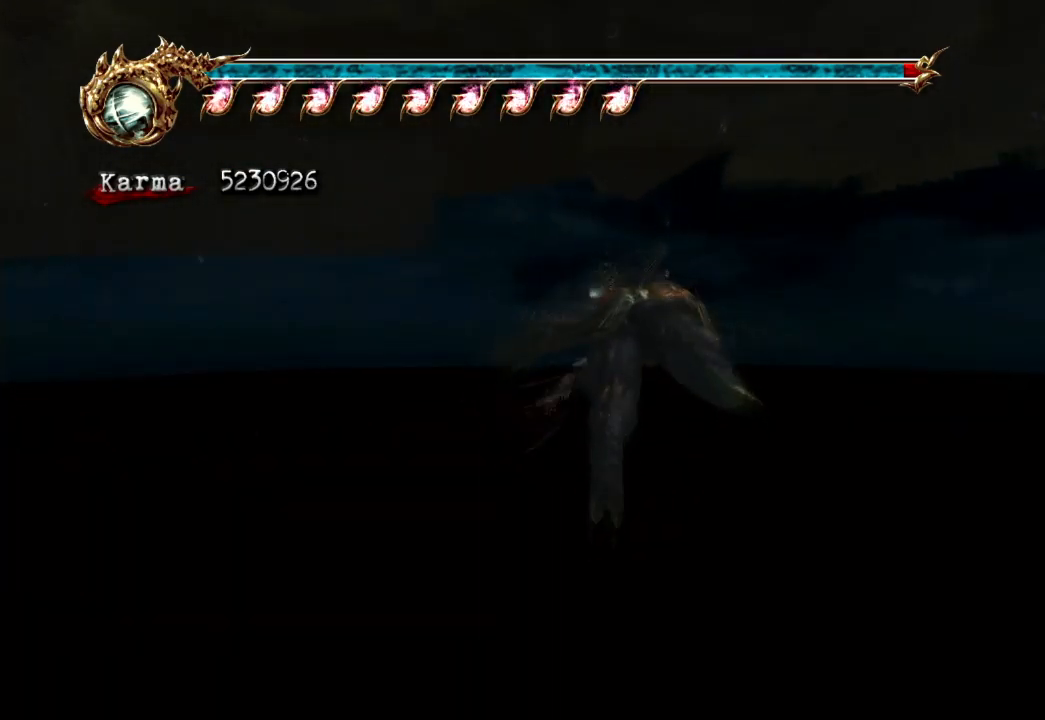
{"buttons": [], "left_stick": "center", "right_stick": "center", "events": []}
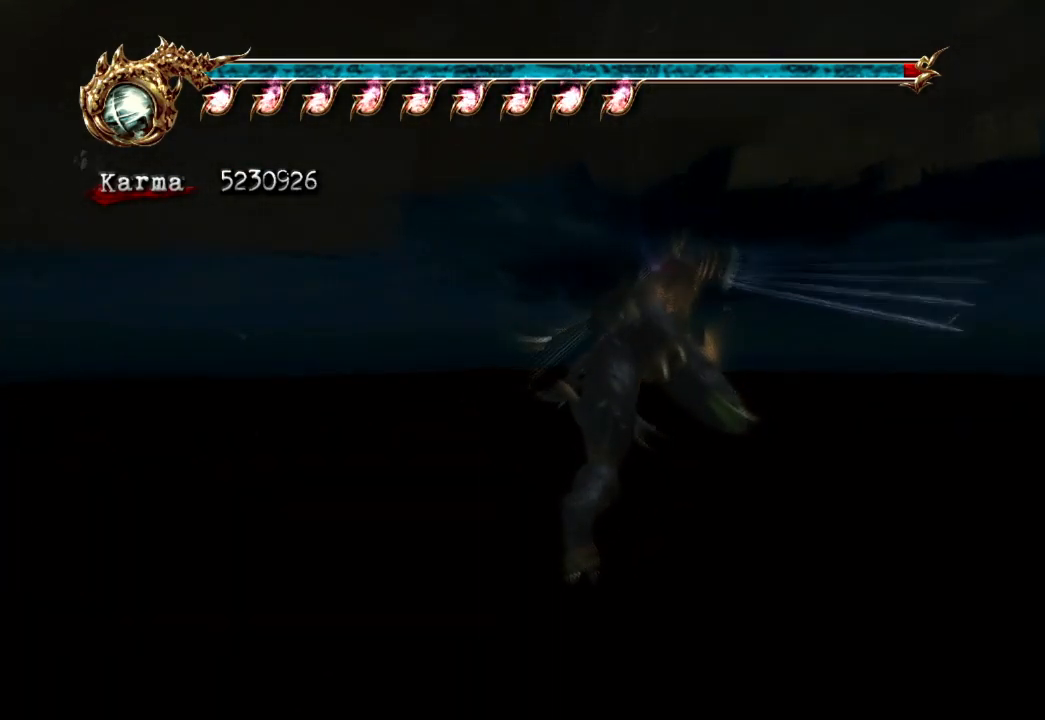
{"buttons": ["Y"], "left_stick": "center", "right_stick": "center", "events": [[100, "Y", "down"], [200, "Y", "up"], [283, "Y", "down"], [417, "Y", "up"], [483, "Y", "down"]]}
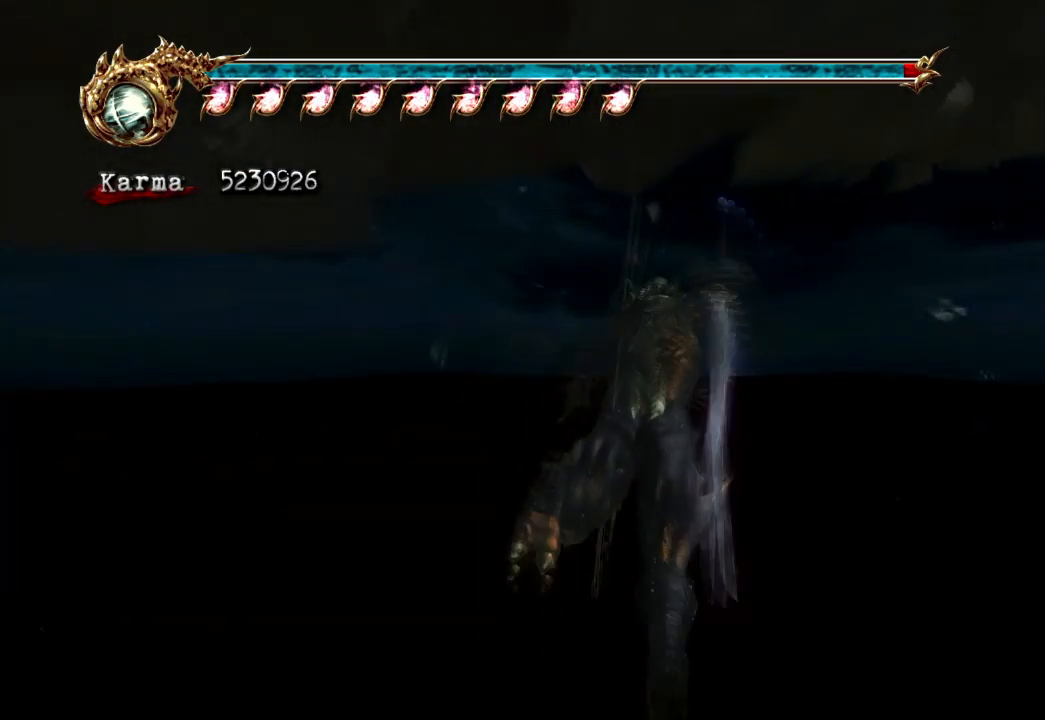
{"buttons": ["Y"], "left_stick": "center", "right_stick": "center", "events": [[117, "Y", "up"], [183, "Y", "down"], [300, "Y", "up"], [367, "Y", "down"]]}
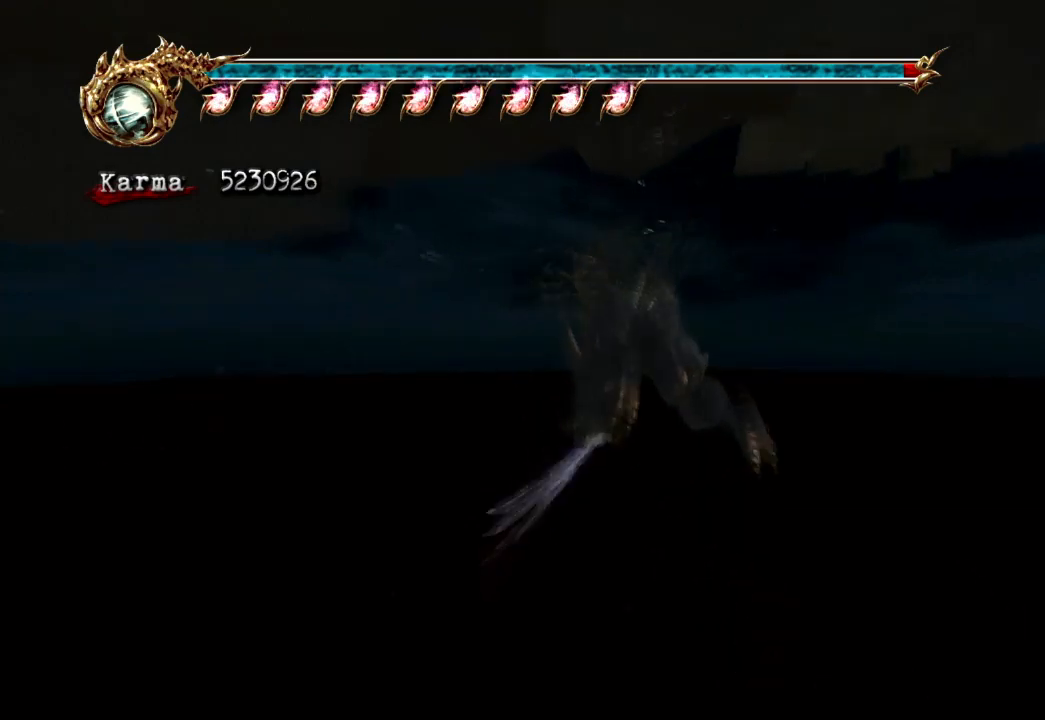
{"buttons": [], "left_stick": "center", "right_stick": "center", "events": [[383, "Y", "up"]]}
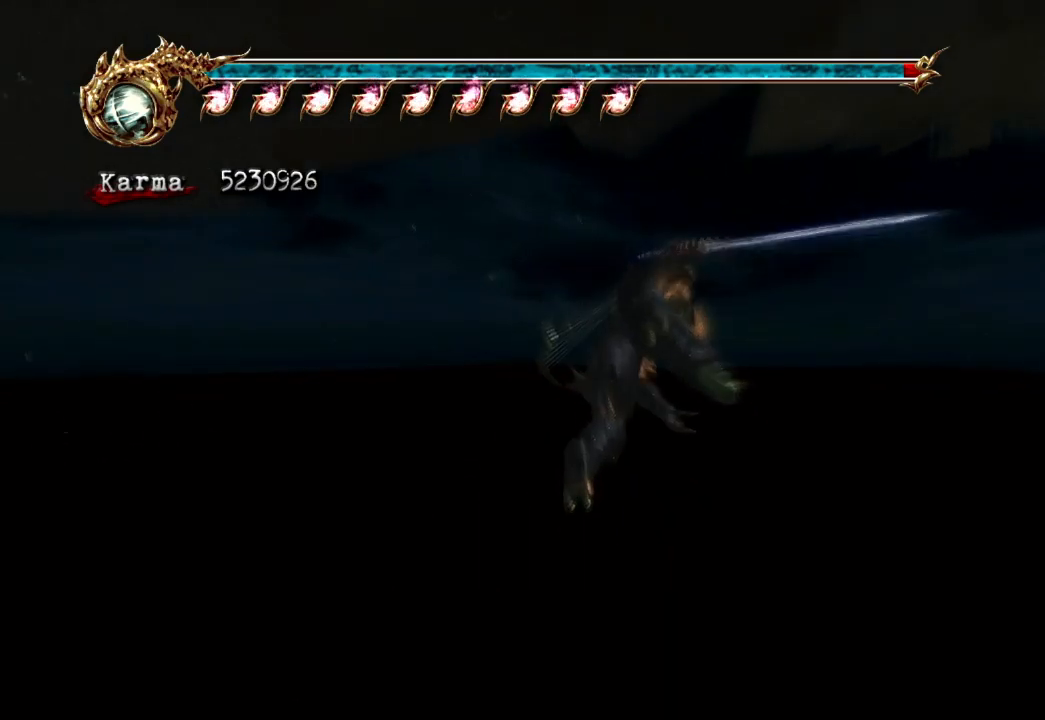
{"buttons": ["A"], "left_stick": "center", "right_stick": "center", "events": [[117, "left_stick", "up-left"], [283, "left_stick", "center"], [467, "A", "down"]]}
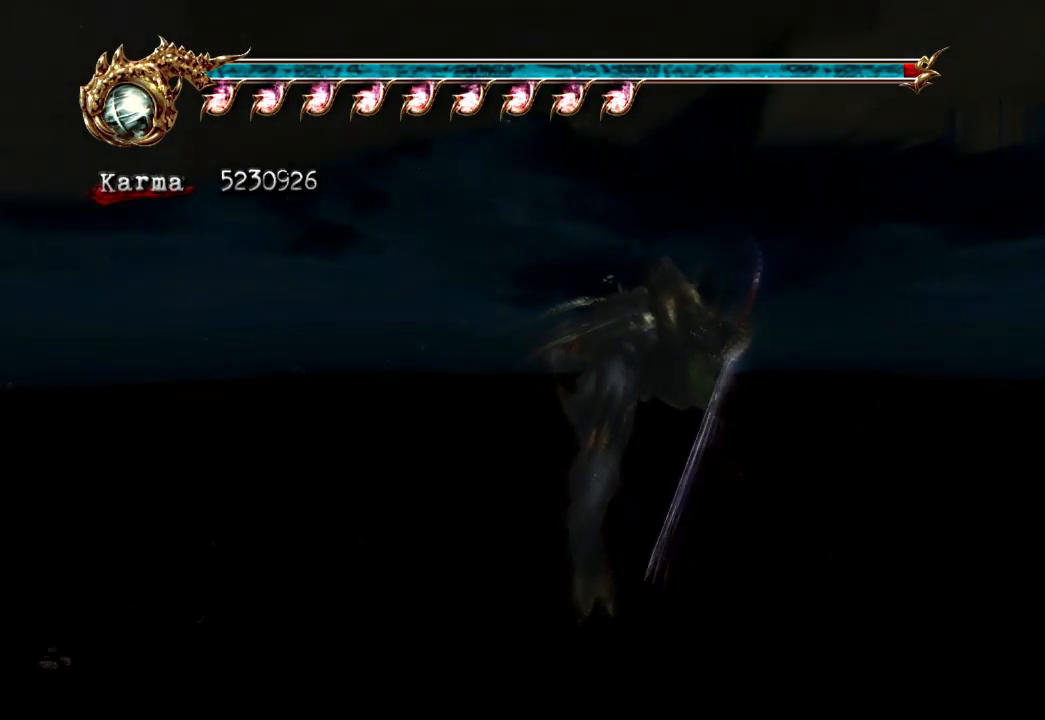
{"buttons": ["A"], "left_stick": "center", "right_stick": "center", "events": [[117, "left_stick", "up-left"], [217, "left_stick", "center"]]}
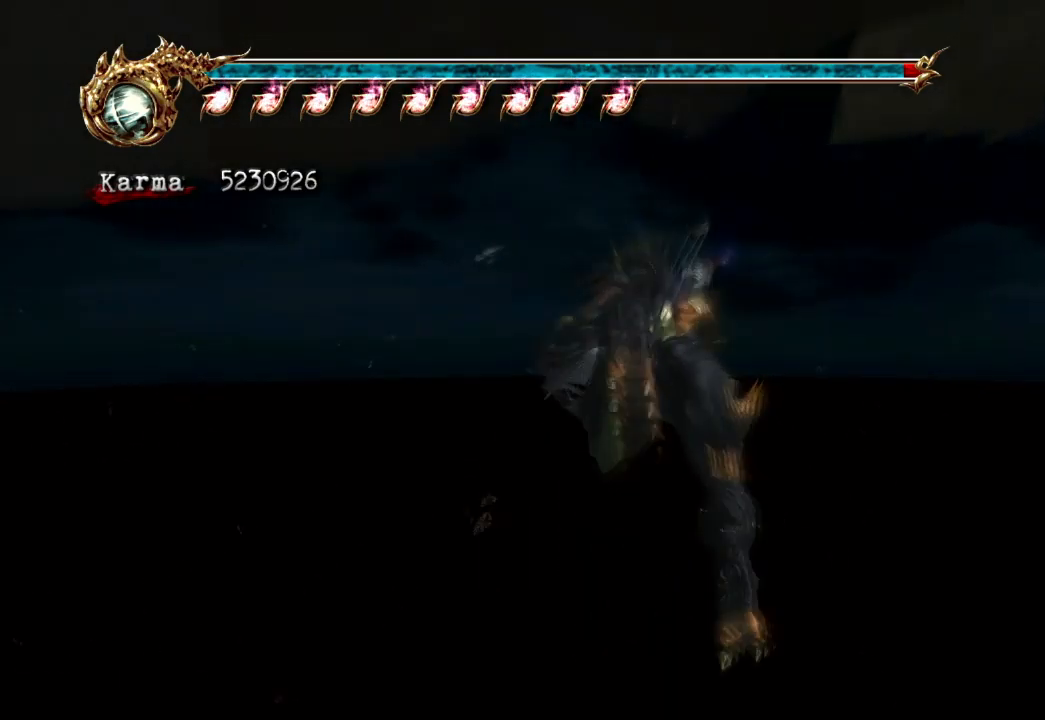
{"buttons": [], "left_stick": "up", "right_stick": "center", "events": [[367, "A", "up"], [367, "left_stick", "up"]]}
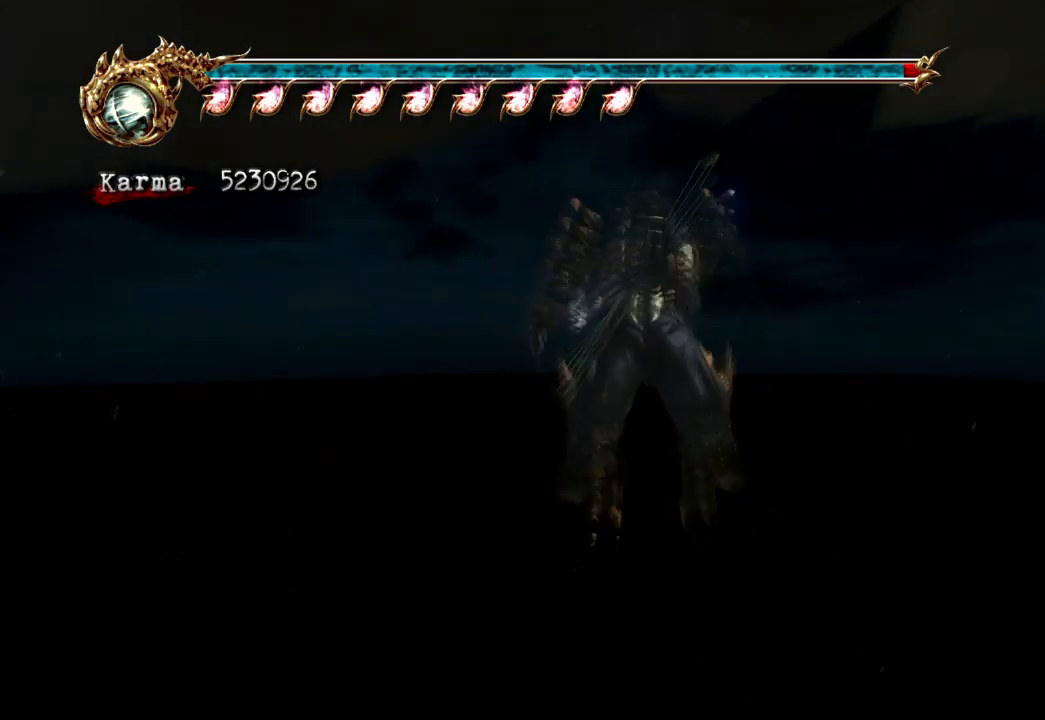
{"buttons": [], "left_stick": "up", "right_stick": "center", "events": []}
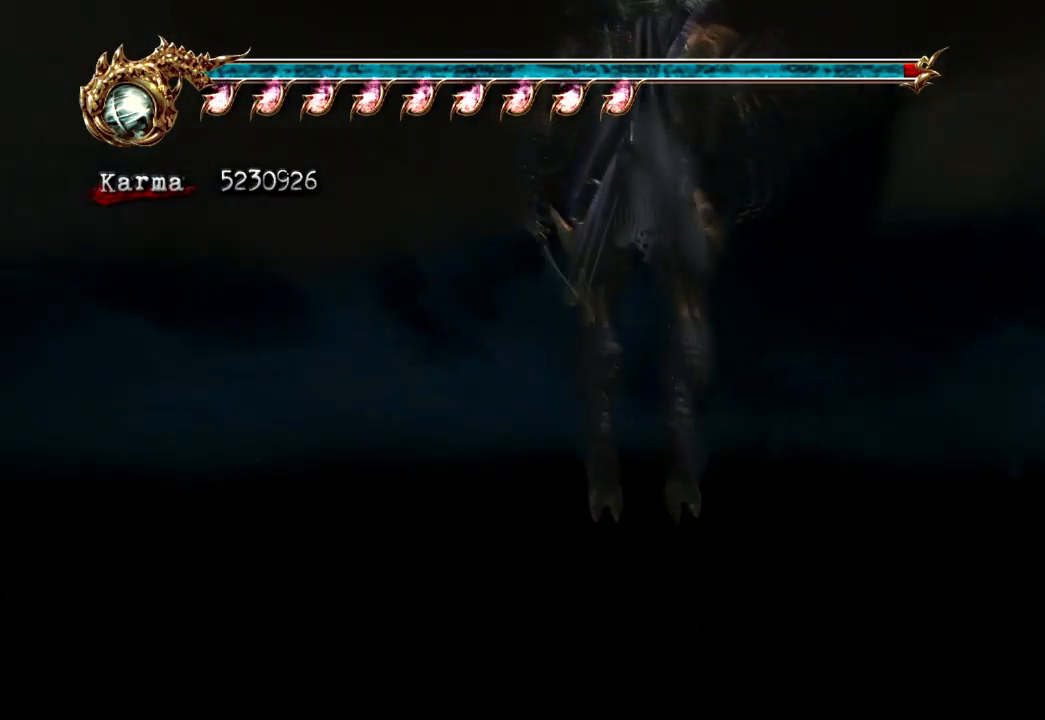
{"buttons": [], "left_stick": "up", "right_stick": "center", "events": []}
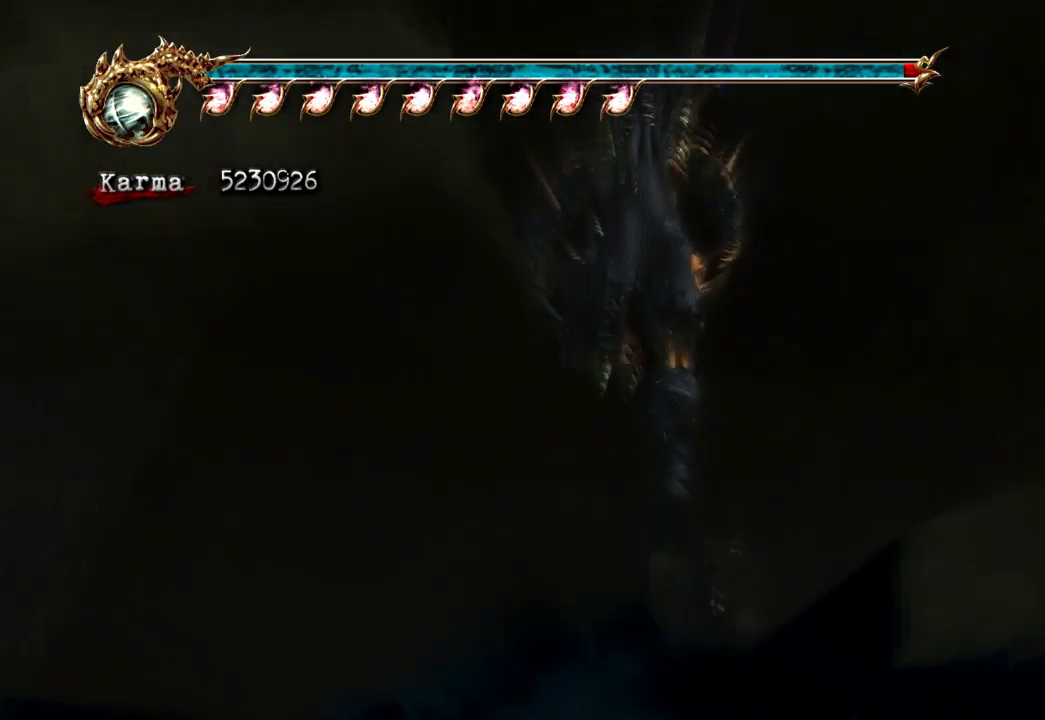
{"buttons": [], "left_stick": "up", "right_stick": "center", "events": []}
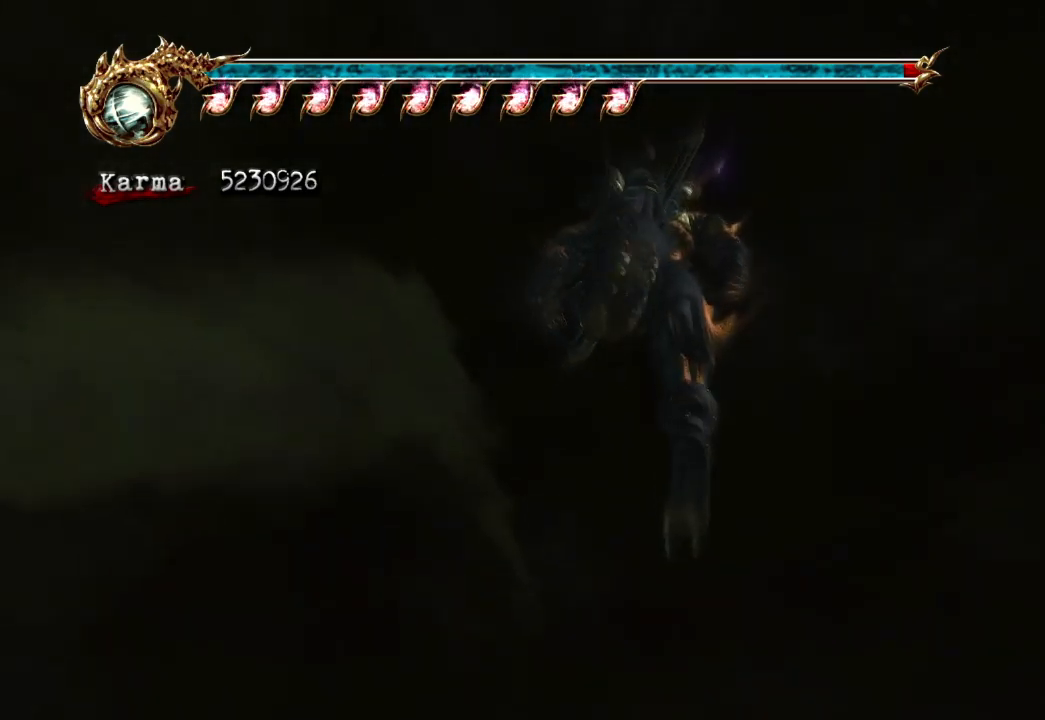
{"buttons": [], "left_stick": "center", "right_stick": "center", "events": [[367, "left_stick", "center"]]}
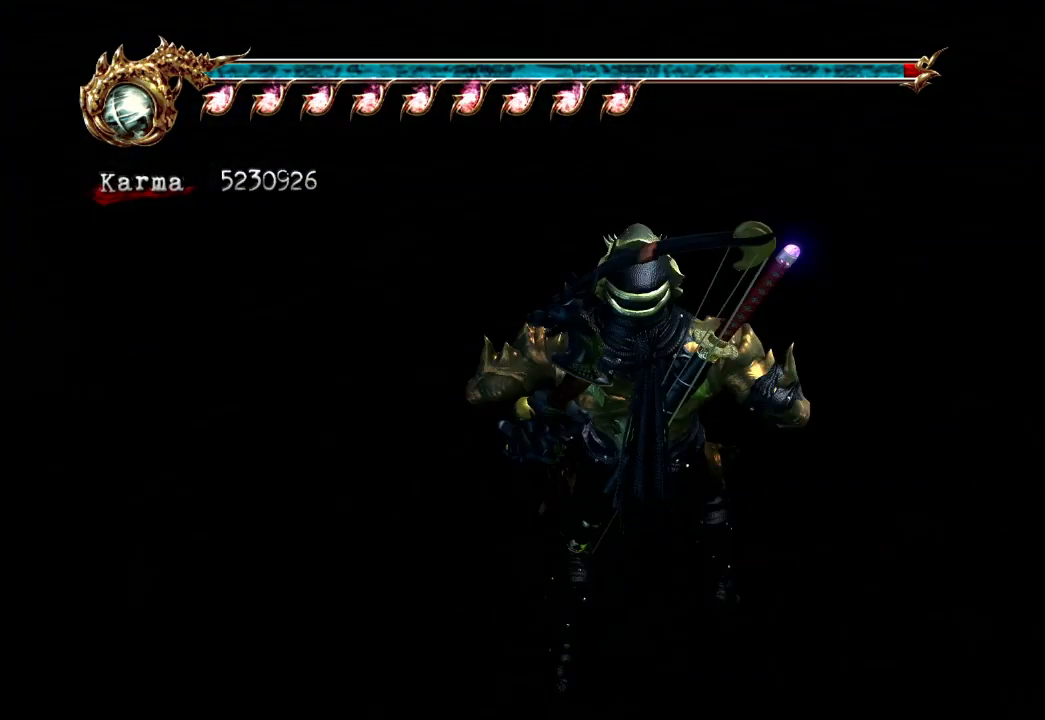
{"buttons": [], "left_stick": "center", "right_stick": "center", "events": [[133, "Y", "down"], [367, "Y", "up"]]}
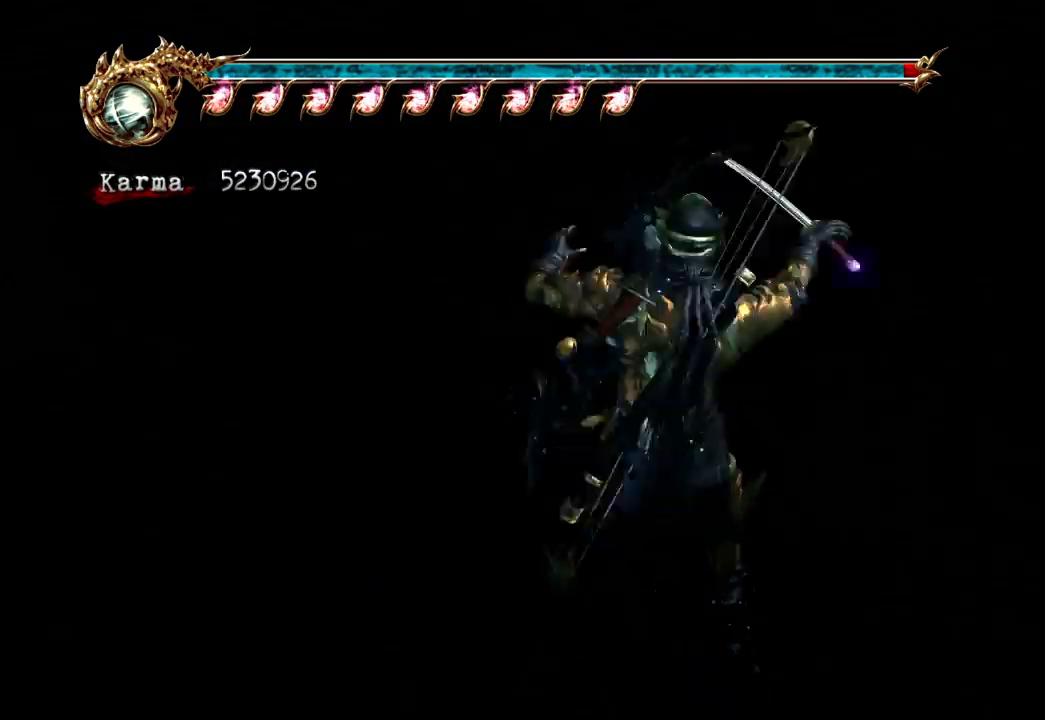
{"buttons": ["B"], "left_stick": "center", "right_stick": "center", "events": [[200, "B", "down"]]}
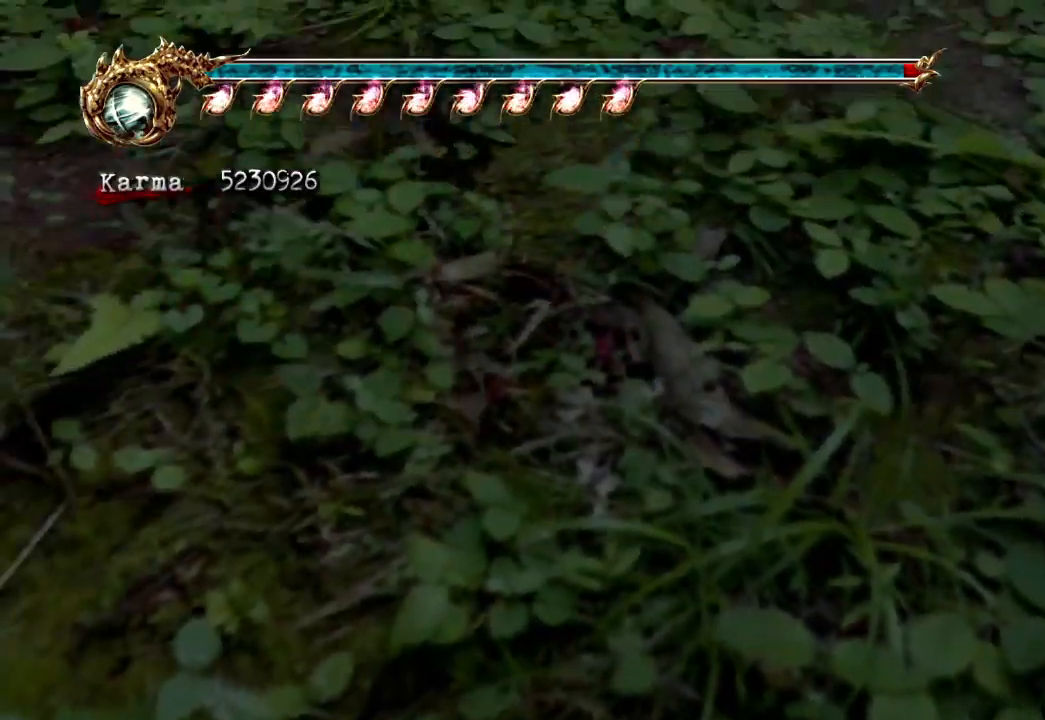
{"buttons": [], "left_stick": "up-right", "right_stick": "center", "events": [[67, "B", "up"], [450, "left_stick", "up-right"]]}
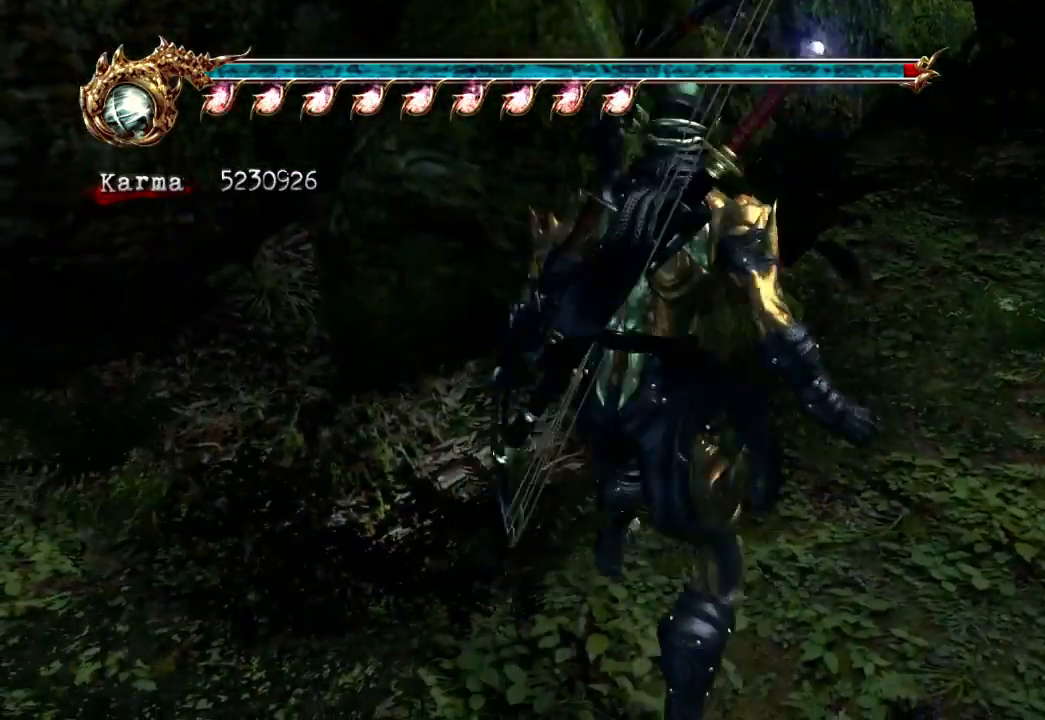
{"buttons": [], "left_stick": "up", "right_stick": "center", "events": [[17, "DPAD_LEFT", "down"], [17, "L2", "down"], [100, "DPAD_LEFT", "up"], [133, "left_stick", "up"], [150, "A", "down"], [300, "A", "up"], [367, "L2", "up"]]}
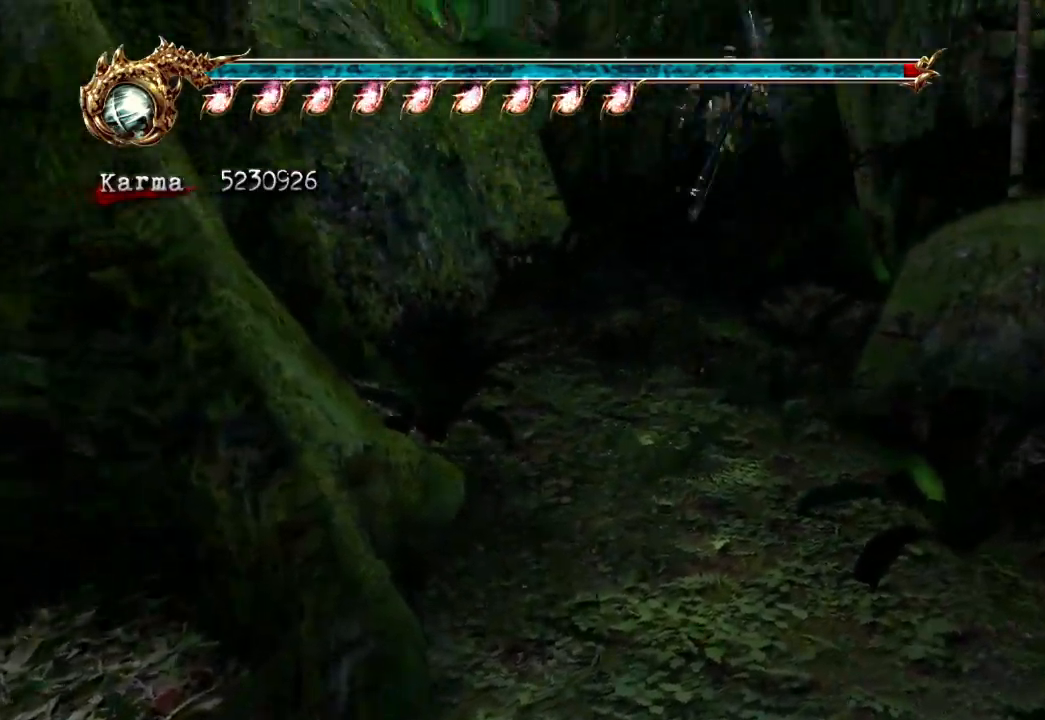
{"buttons": ["A", "L2"], "left_stick": "up-right", "right_stick": "center", "events": [[283, "L2", "down"], [333, "left_stick", "up-right"], [450, "A", "down"]]}
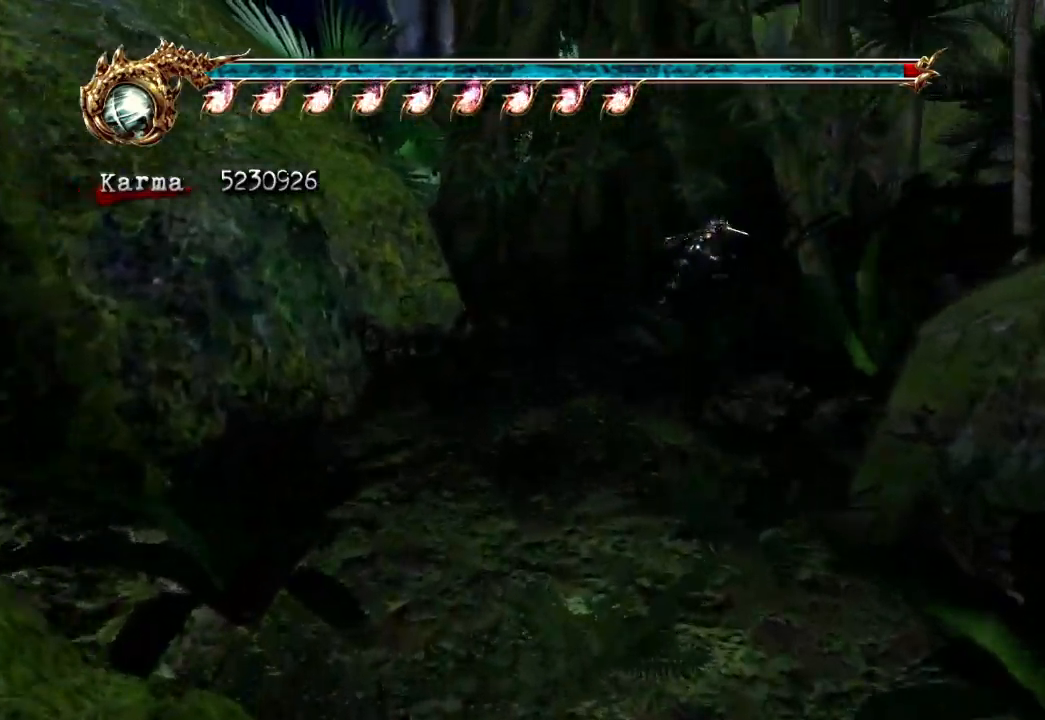
{"buttons": [], "left_stick": "up-right", "right_stick": "center", "events": [[150, "A", "up"], [167, "L2", "up"]]}
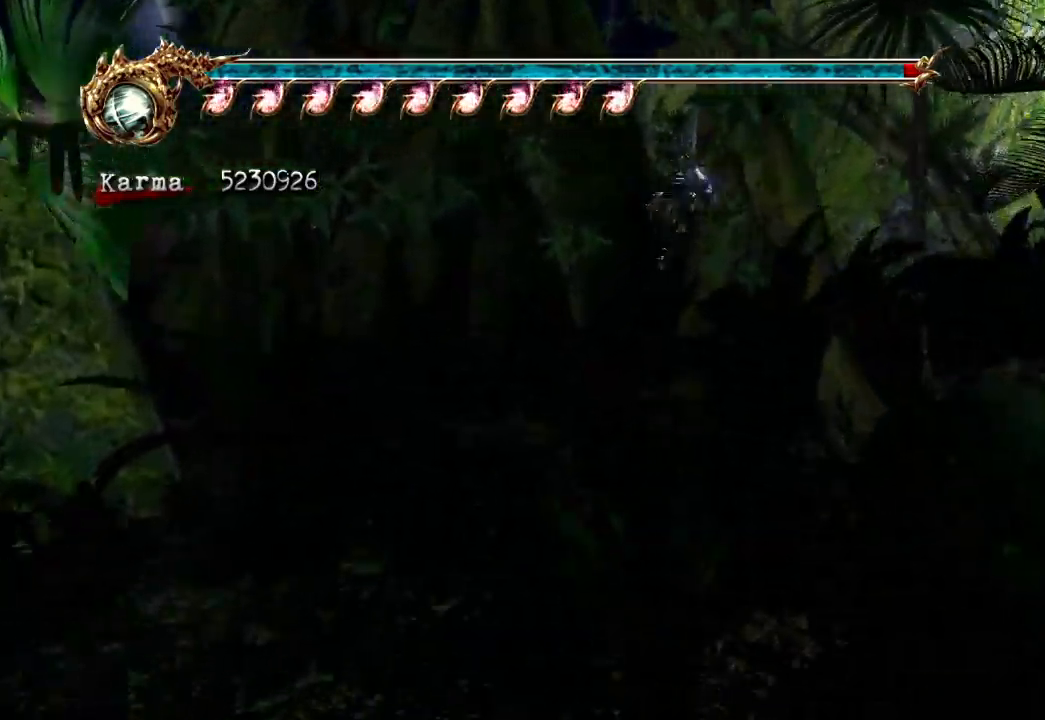
{"buttons": [], "left_stick": "up-right", "right_stick": "center"}
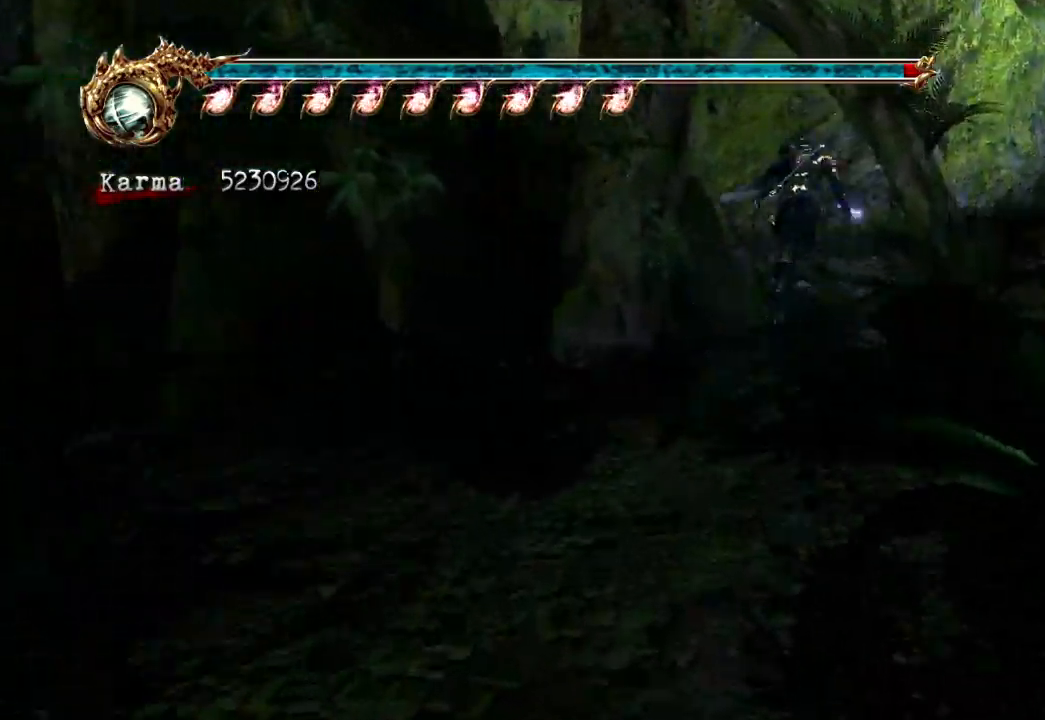
{"buttons": ["L2"], "left_stick": "right", "right_stick": "center", "events": [[50, "left_stick", "right"], [450, "L2", "down"]]}